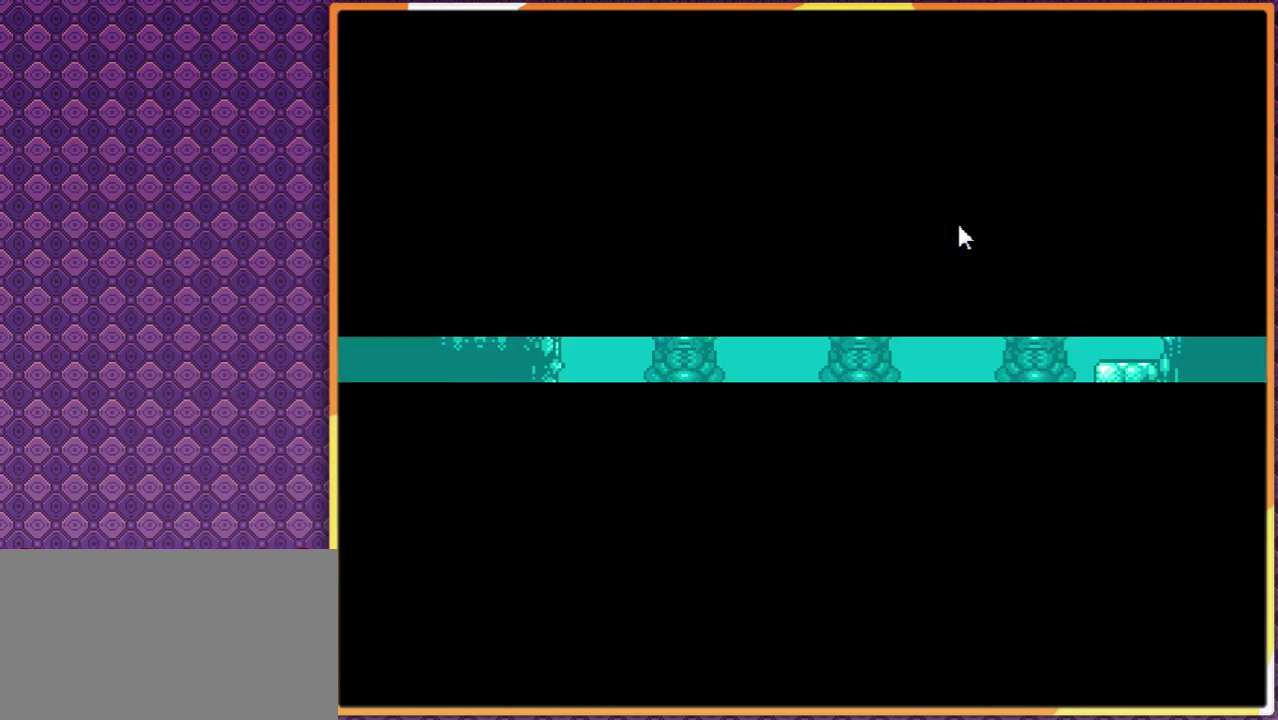
Gameplay with a controller; each line is a JSON object with the inputs held at the frame after it. "events" lists button and stick changes between this image and that frame as [ms after this image, input, new state], when the widget could be followed in between. Not read: L3 R3 other_buttons.
{"buttons": ["DPAD_RIGHT"], "events": [[333, "DPAD_RIGHT", "down"]]}
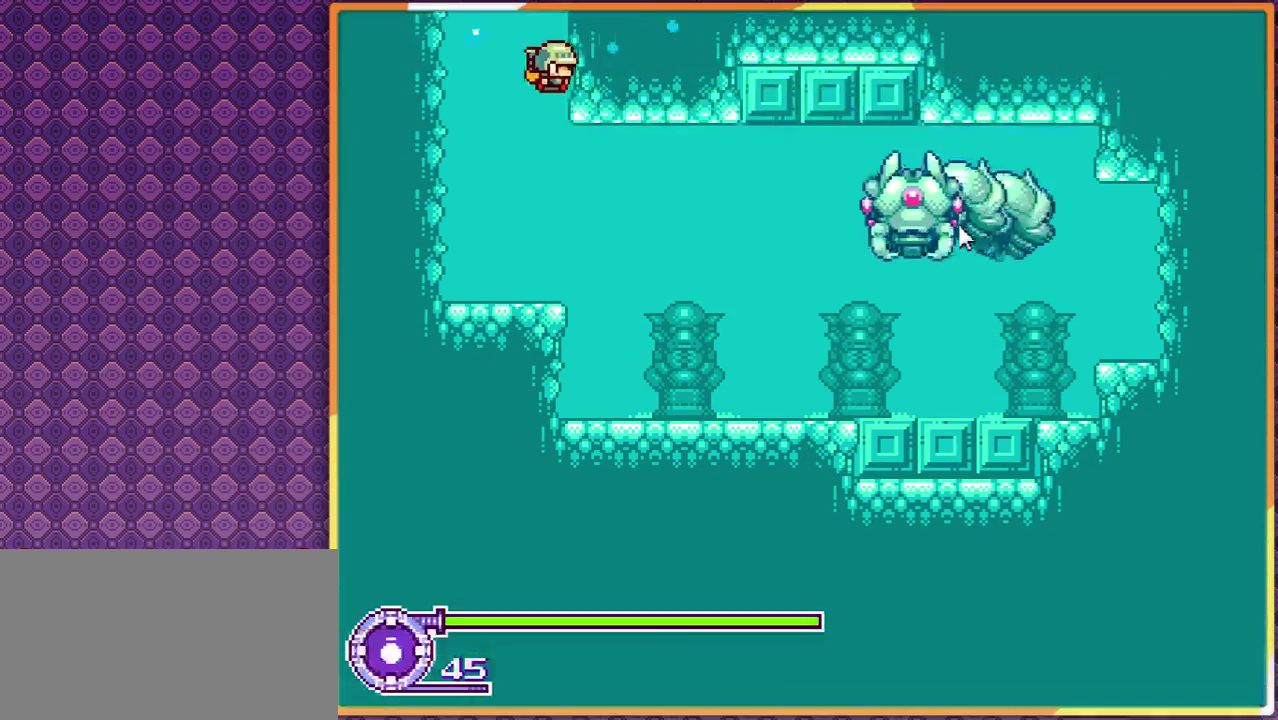
{"buttons": ["DPAD_RIGHT"], "events": []}
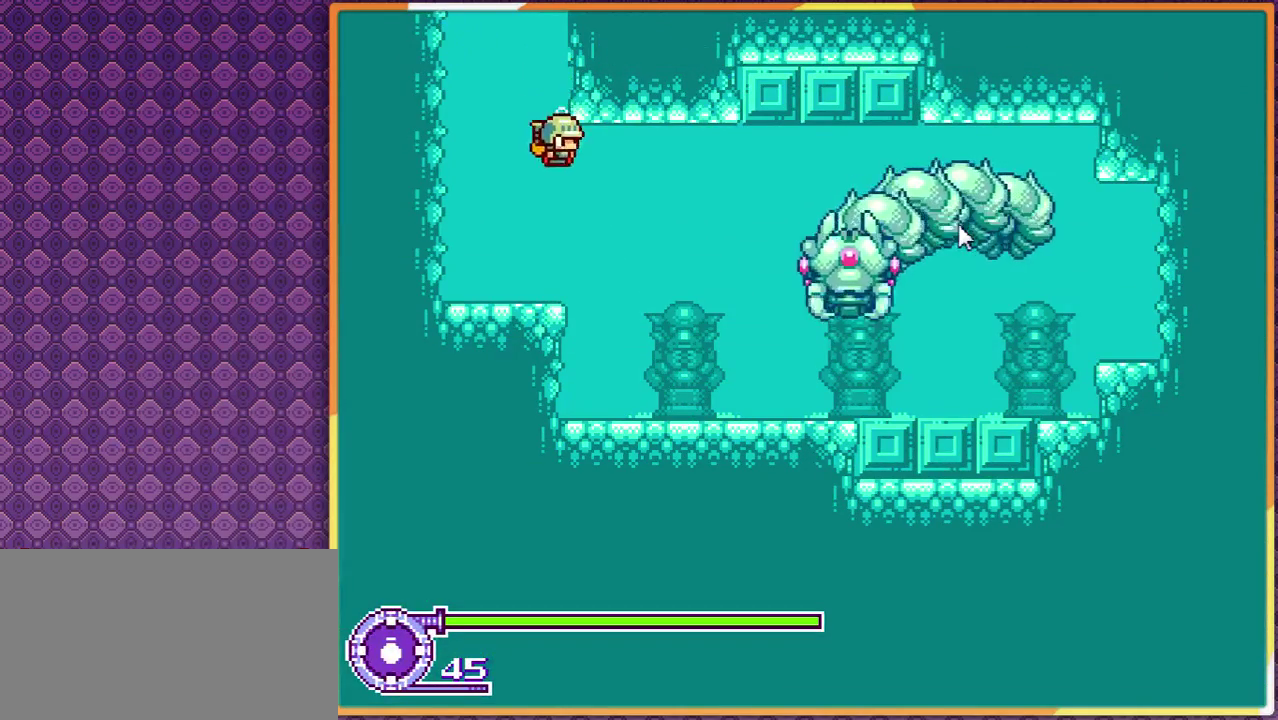
{"buttons": ["DPAD_RIGHT"], "events": []}
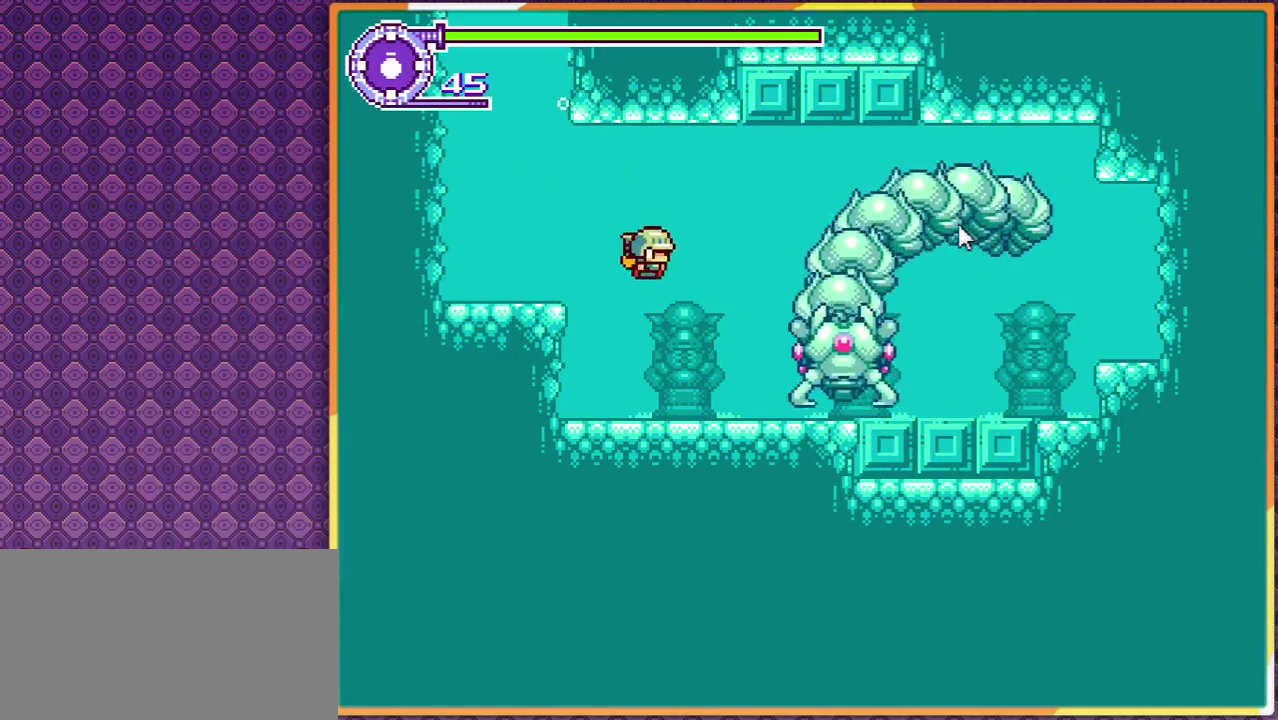
{"buttons": ["DPAD_RIGHT"], "events": []}
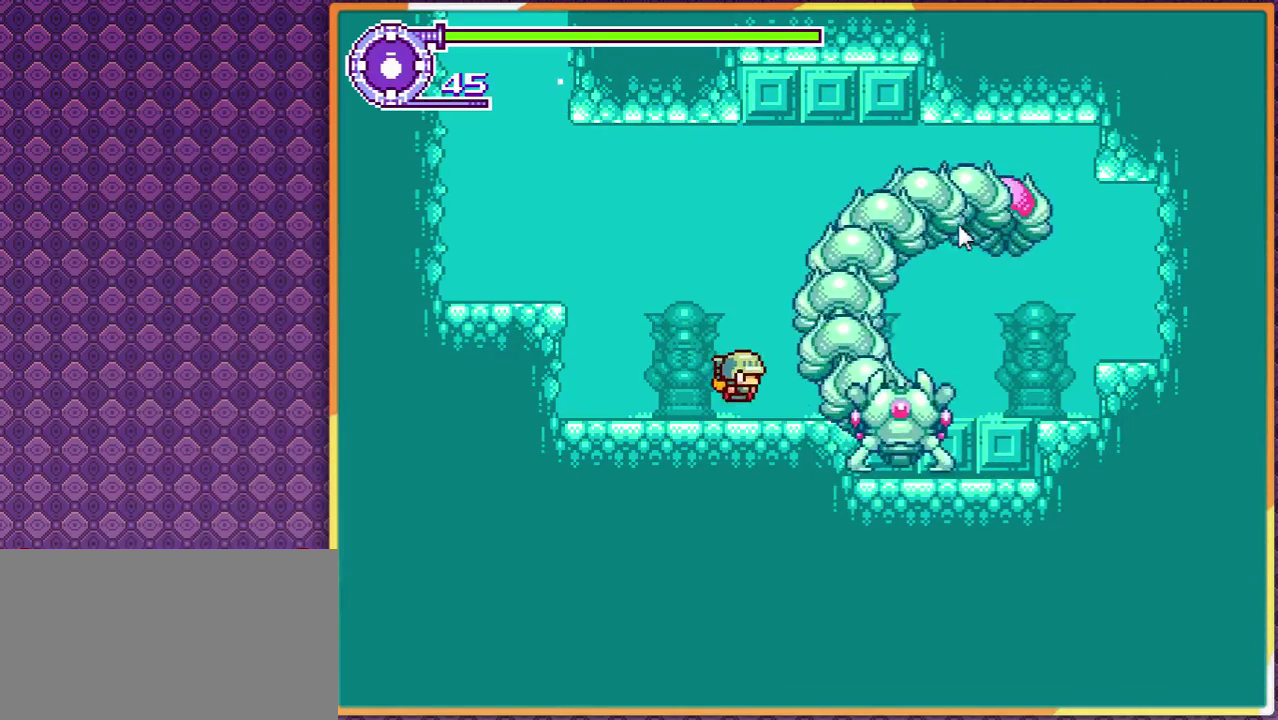
{"buttons": ["DPAD_LEFT"], "events": [[33, "DPAD_RIGHT", "up"], [433, "DPAD_LEFT", "down"]]}
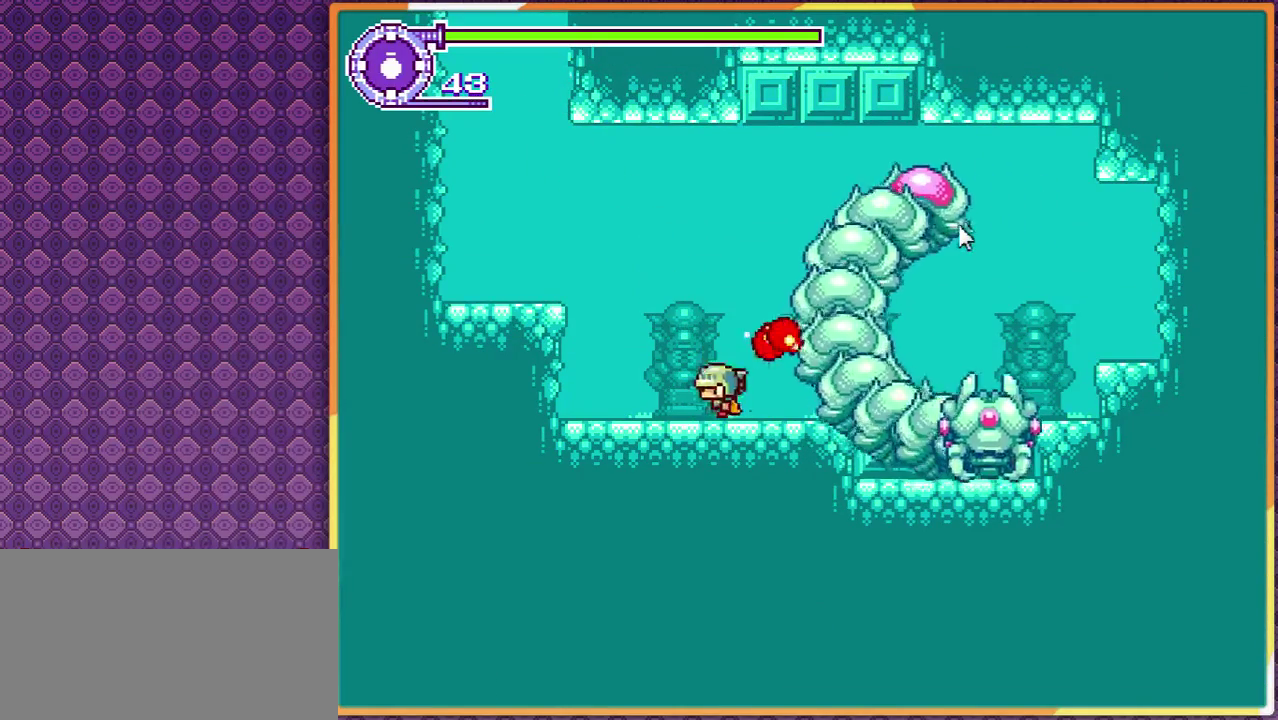
{"buttons": [], "events": [[100, "DPAD_LEFT", "up"]]}
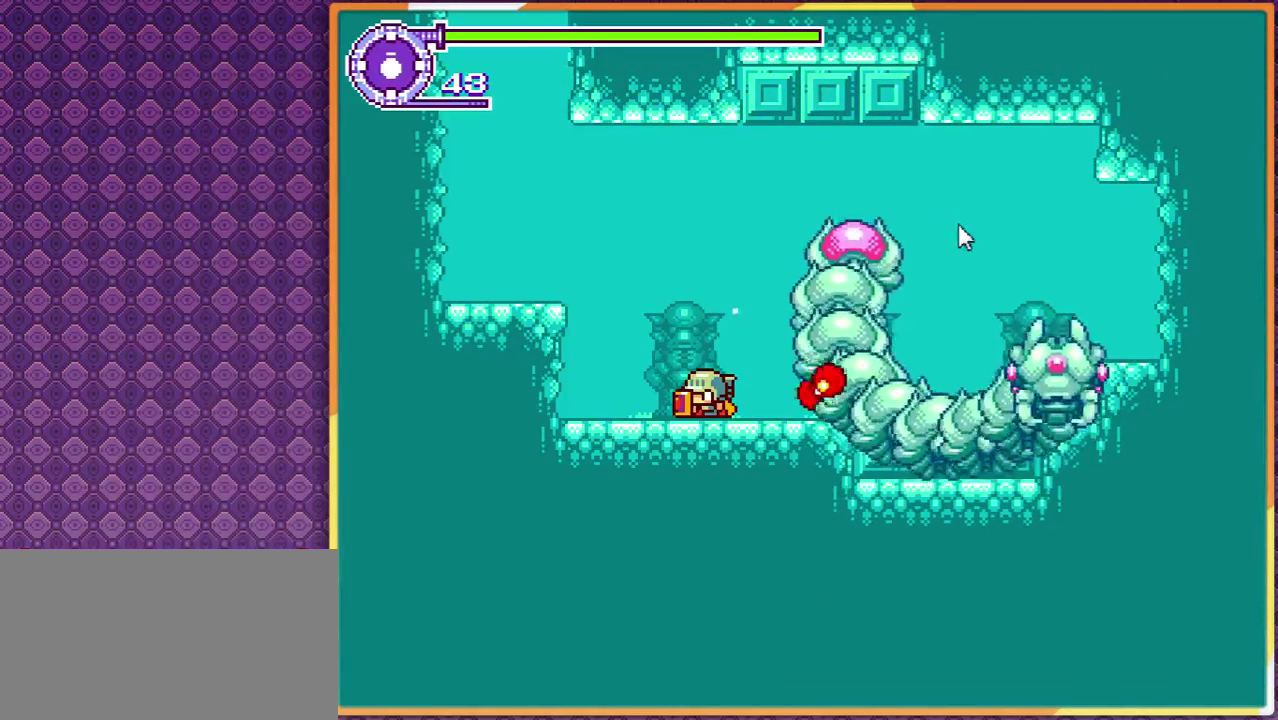
{"buttons": [], "events": []}
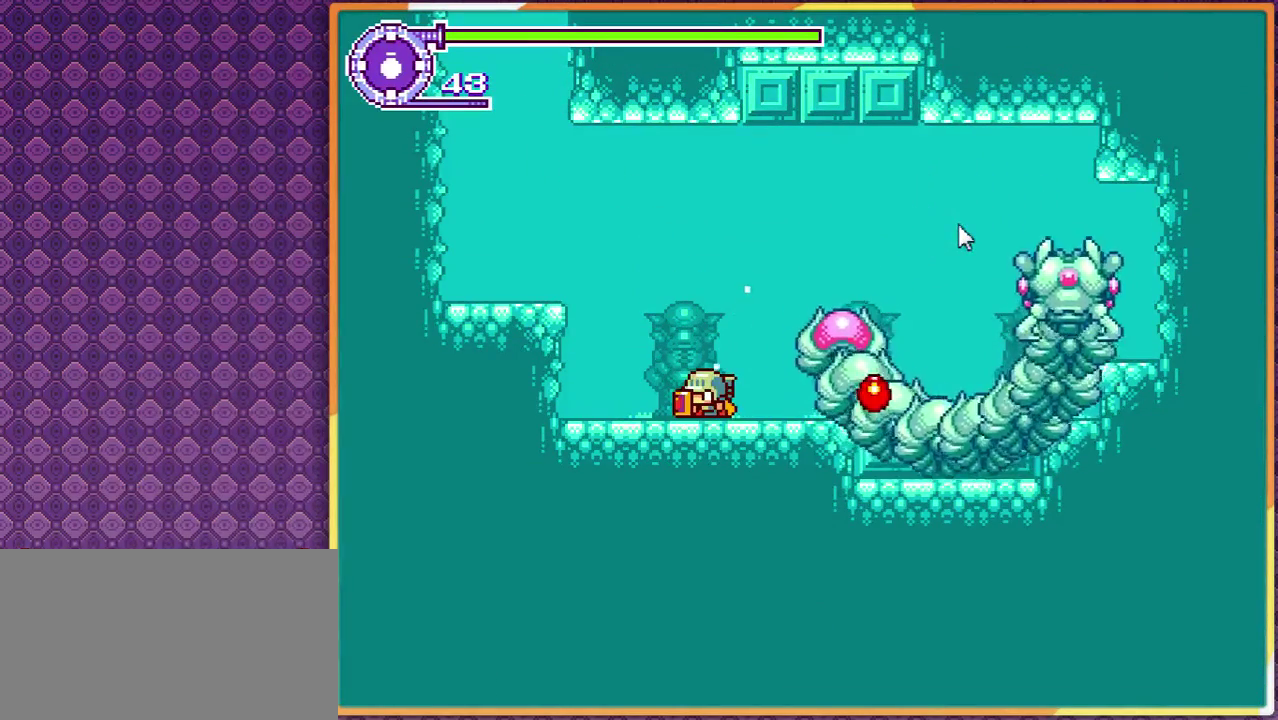
{"buttons": [], "events": []}
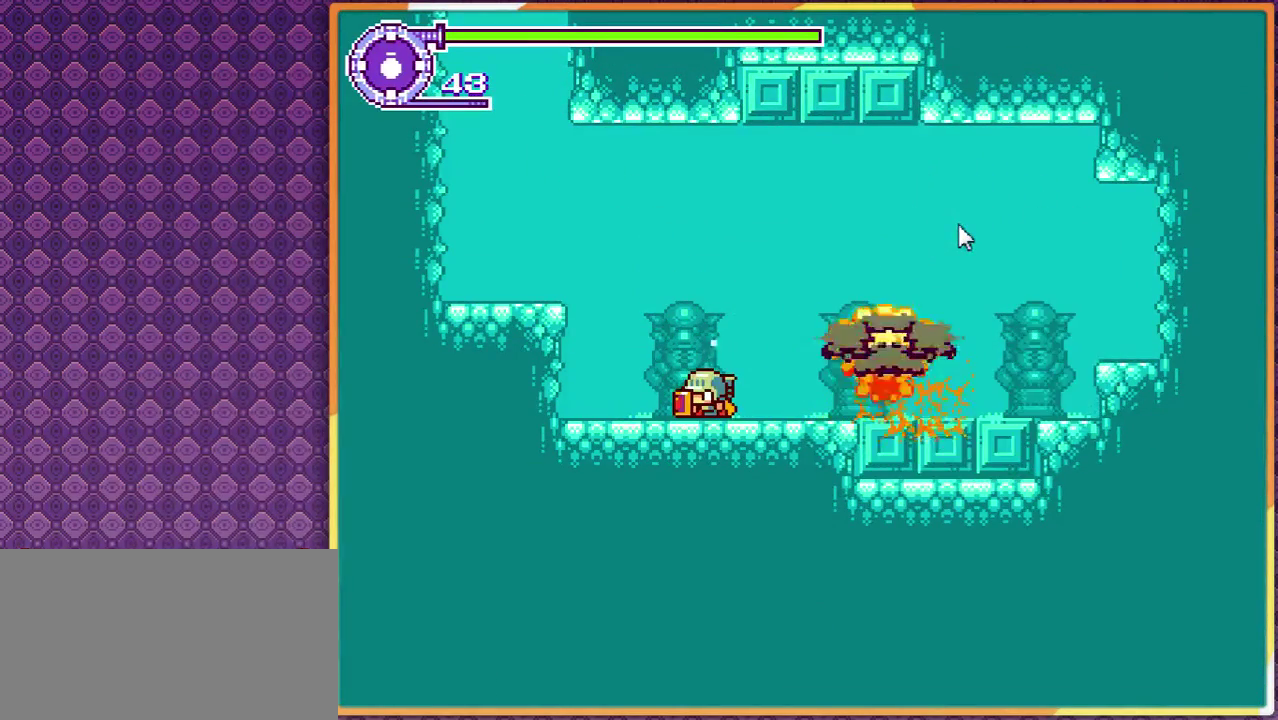
{"buttons": [], "events": []}
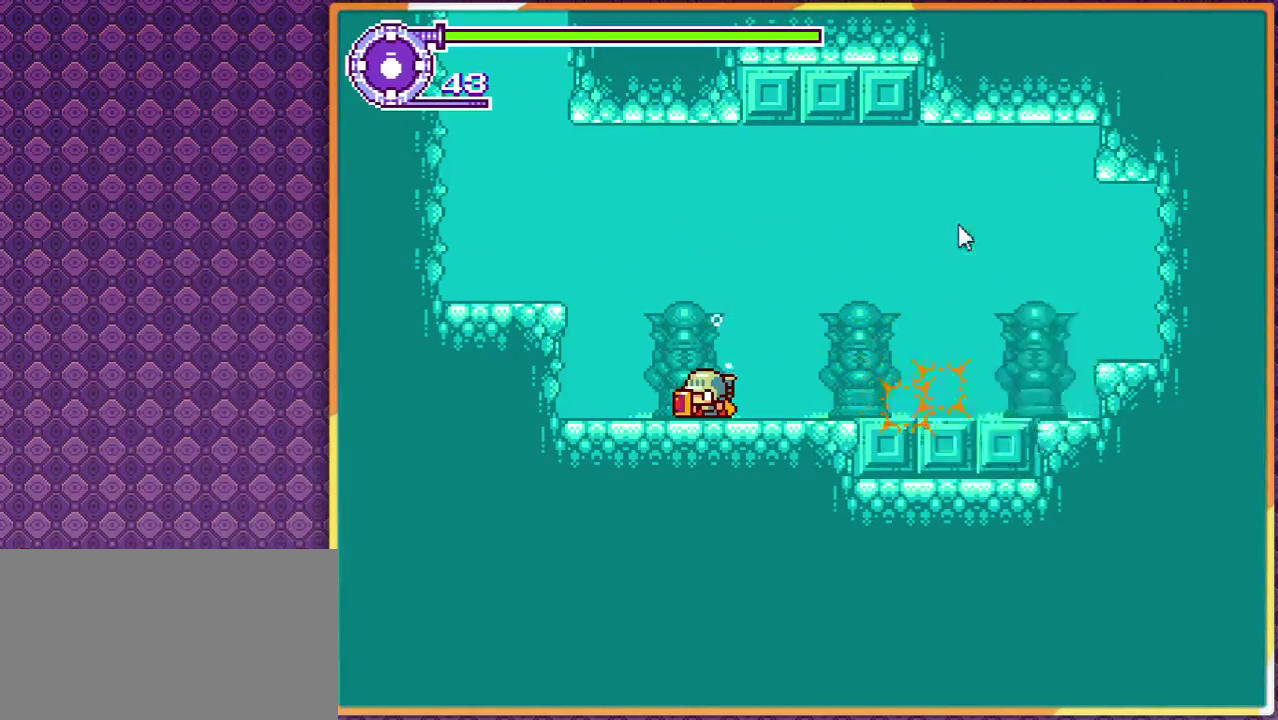
{"buttons": [], "events": []}
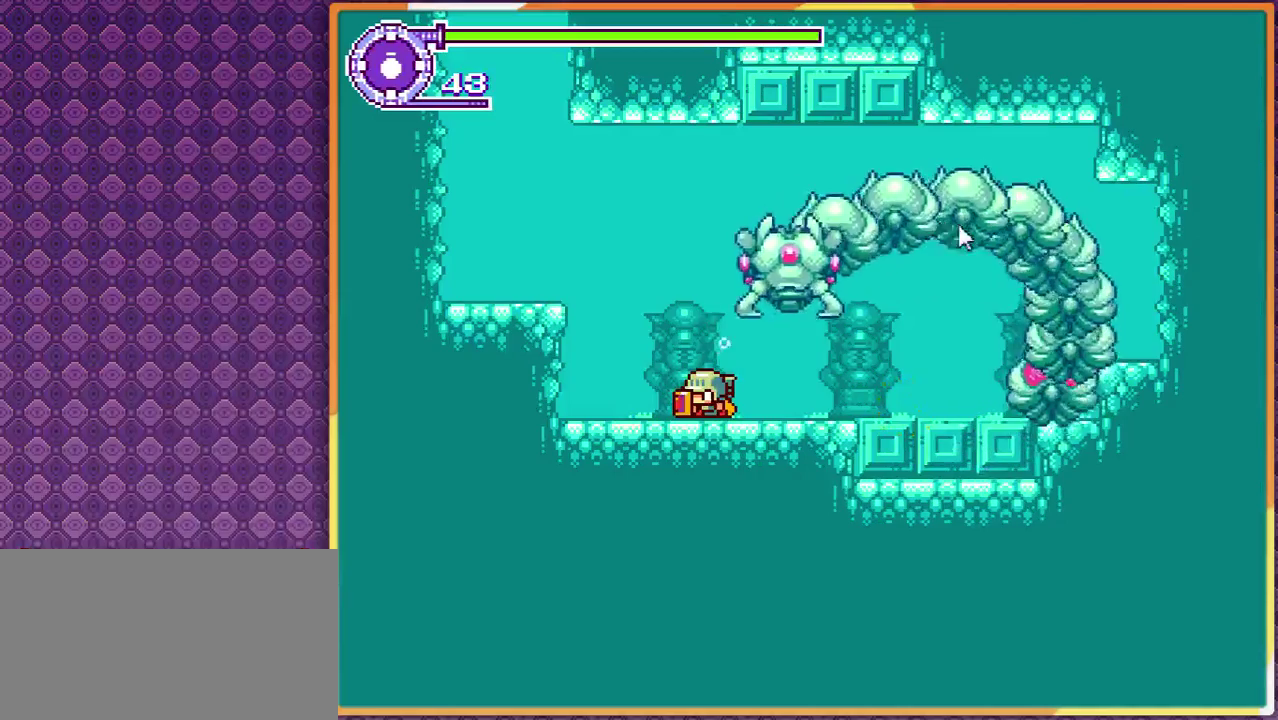
{"buttons": ["DPAD_RIGHT"], "events": [[133, "DPAD_RIGHT", "down"]]}
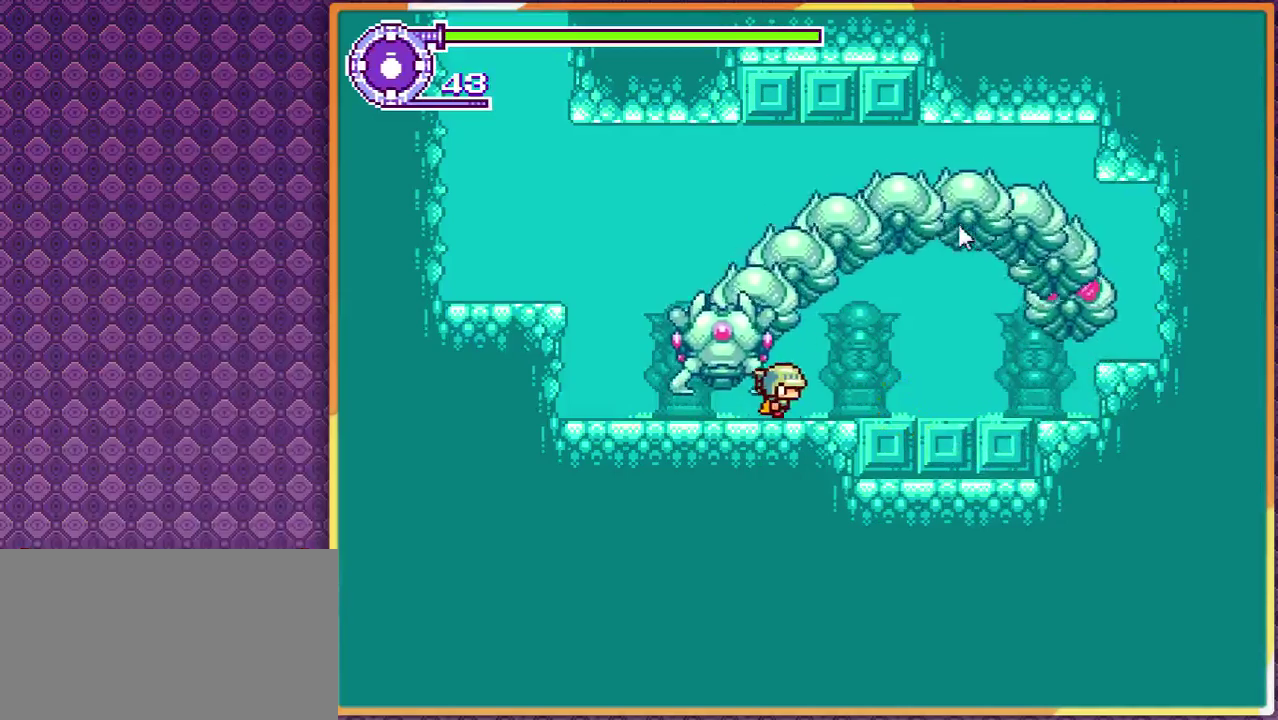
{"buttons": ["DPAD_RIGHT"], "events": []}
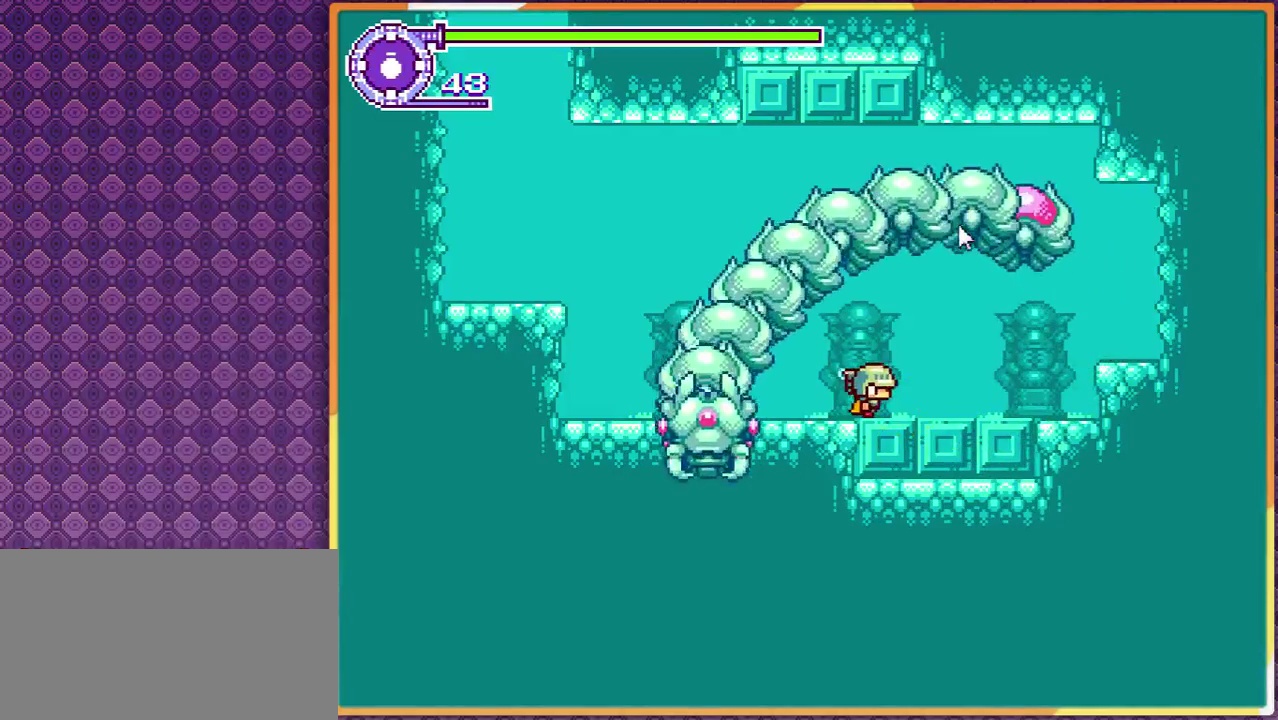
{"buttons": [], "events": [[300, "DPAD_RIGHT", "up"]]}
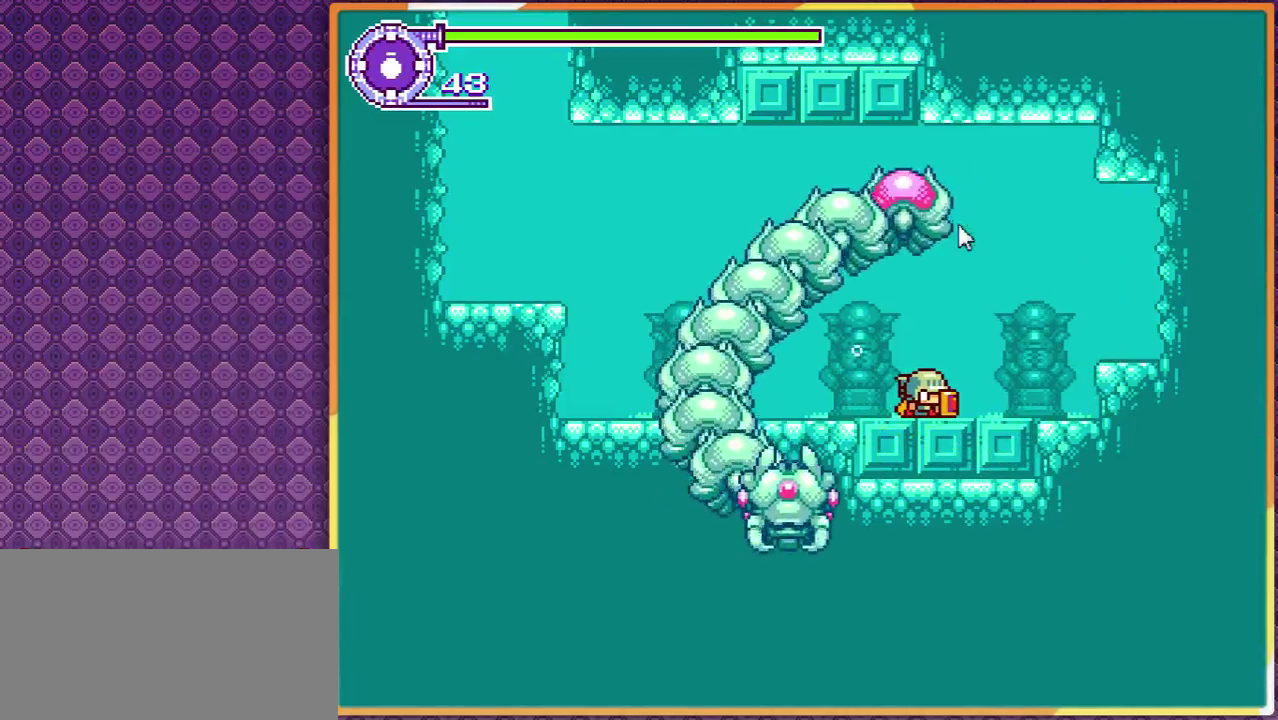
{"buttons": ["DPAD_LEFT"], "events": [[300, "DPAD_LEFT", "down"]]}
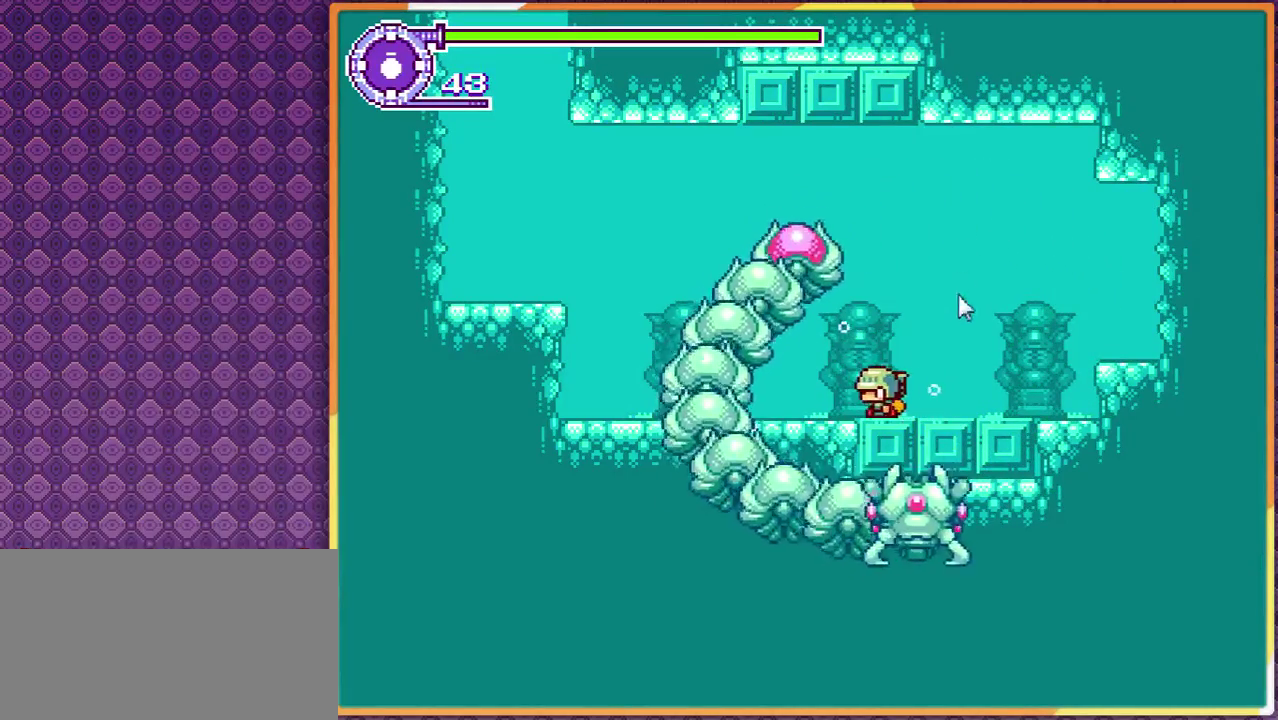
{"buttons": [], "events": [[333, "DPAD_LEFT", "up"]]}
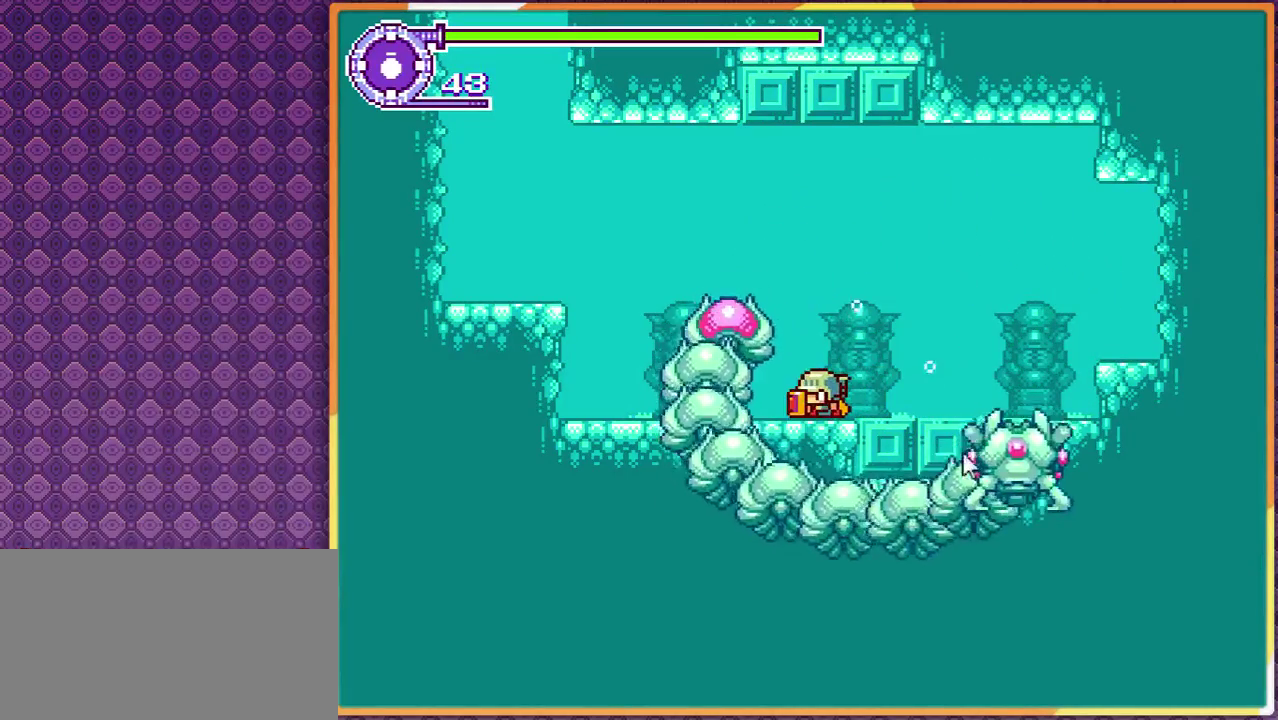
{"buttons": [], "events": []}
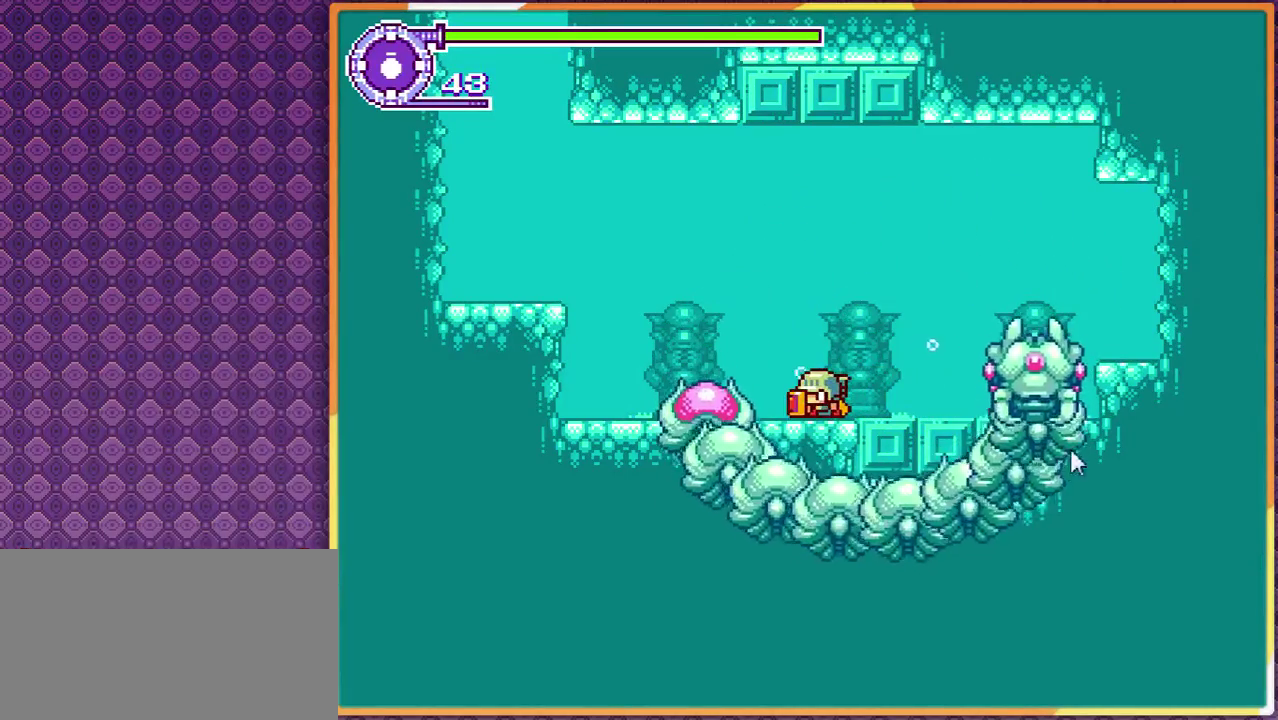
{"buttons": ["DPAD_LEFT"], "events": [[367, "DPAD_LEFT", "down"]]}
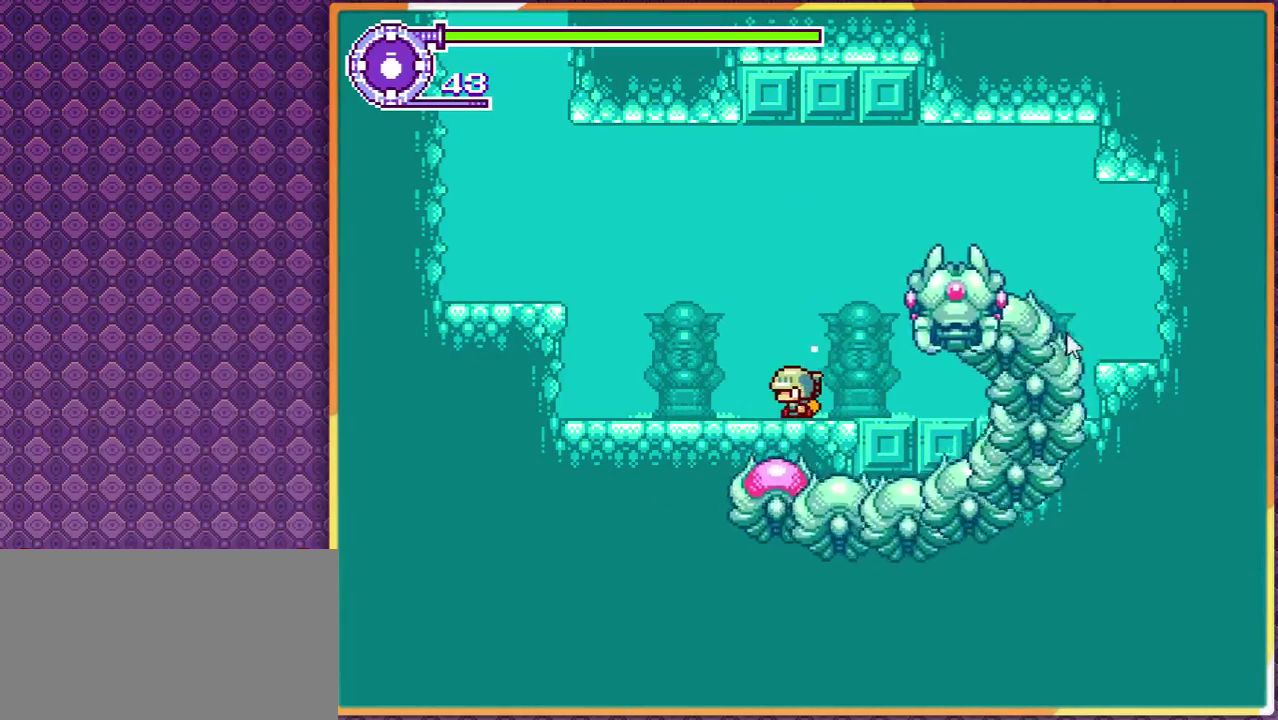
{"buttons": ["DPAD_LEFT"], "events": []}
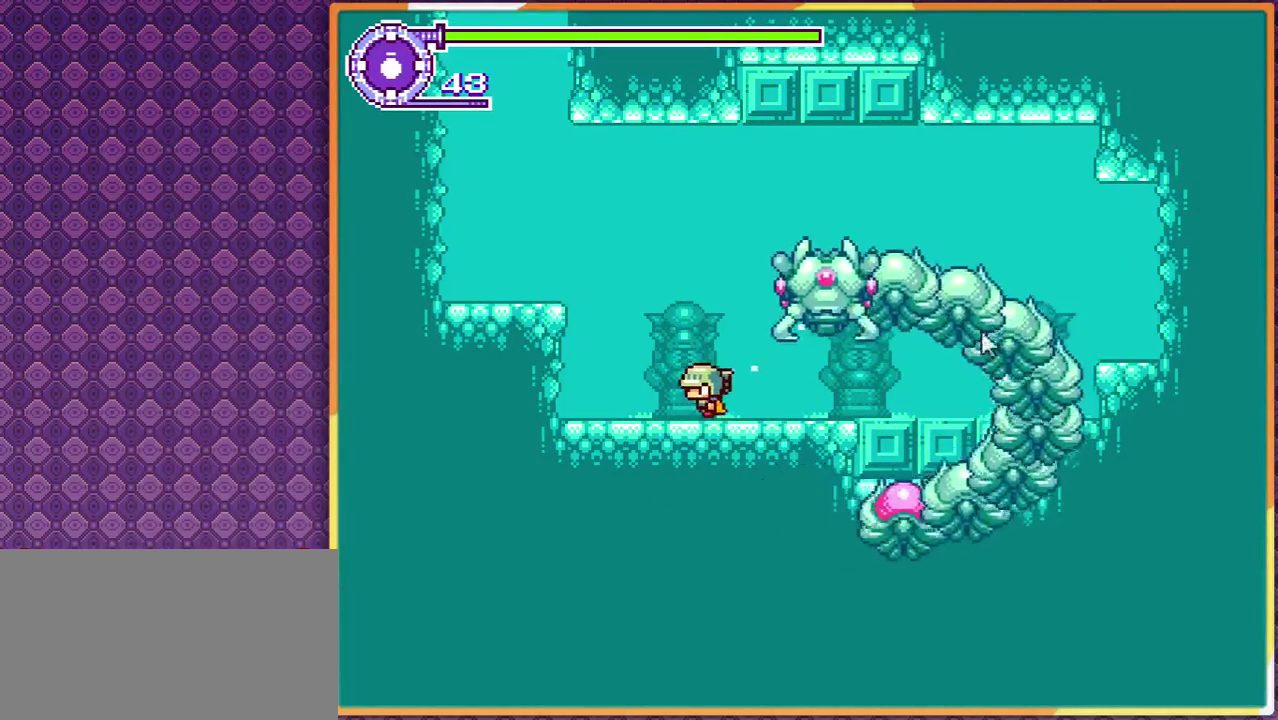
{"buttons": ["DPAD_LEFT"], "events": []}
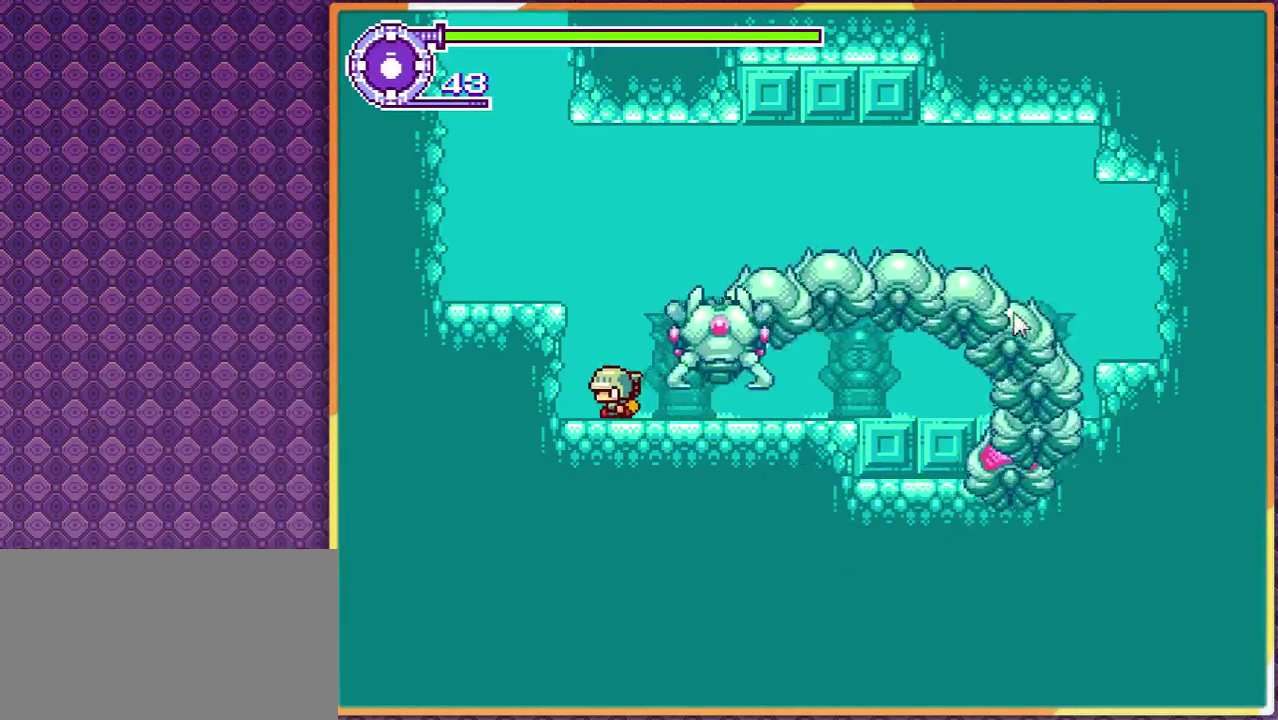
{"buttons": [], "events": [[367, "DPAD_LEFT", "up"]]}
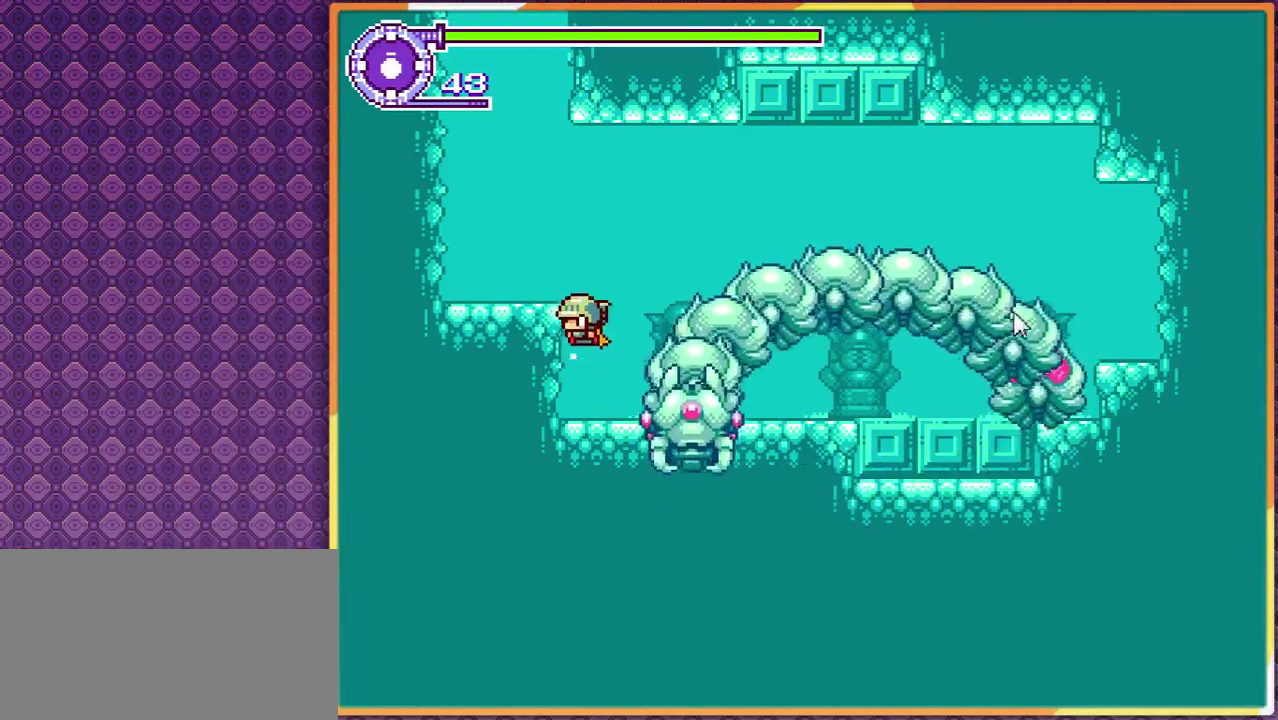
{"buttons": [], "events": []}
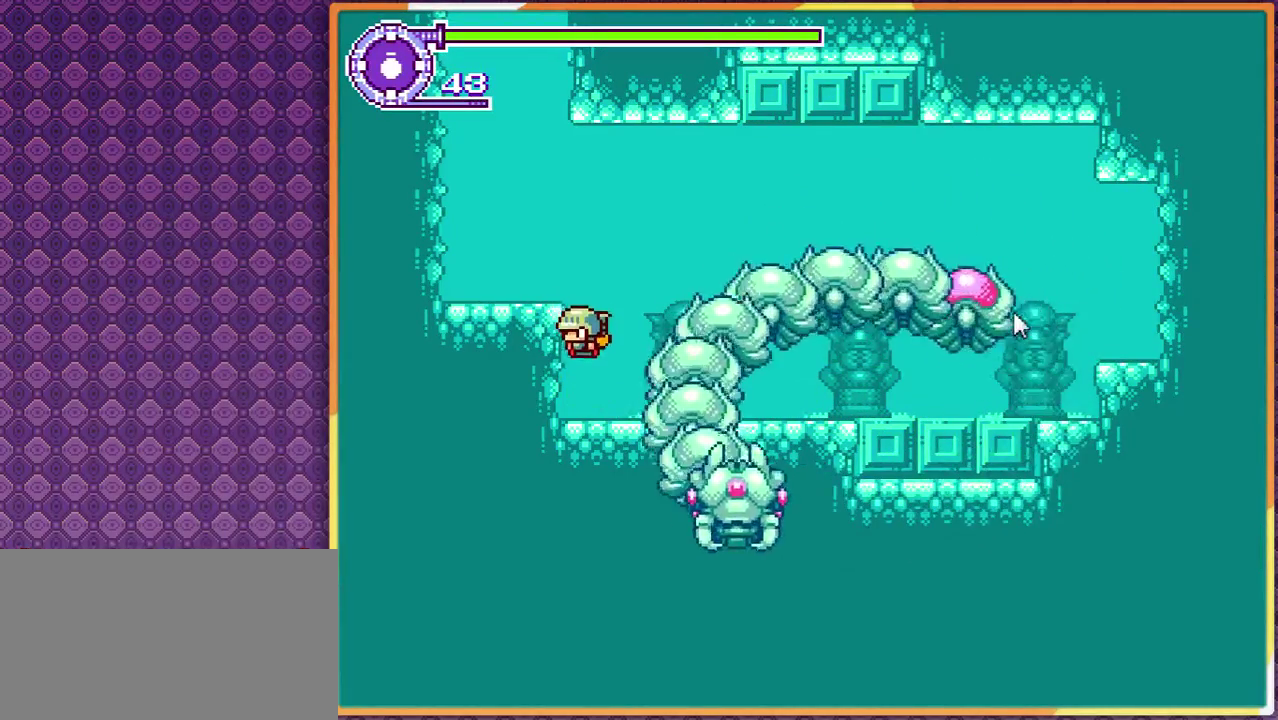
{"buttons": [], "events": []}
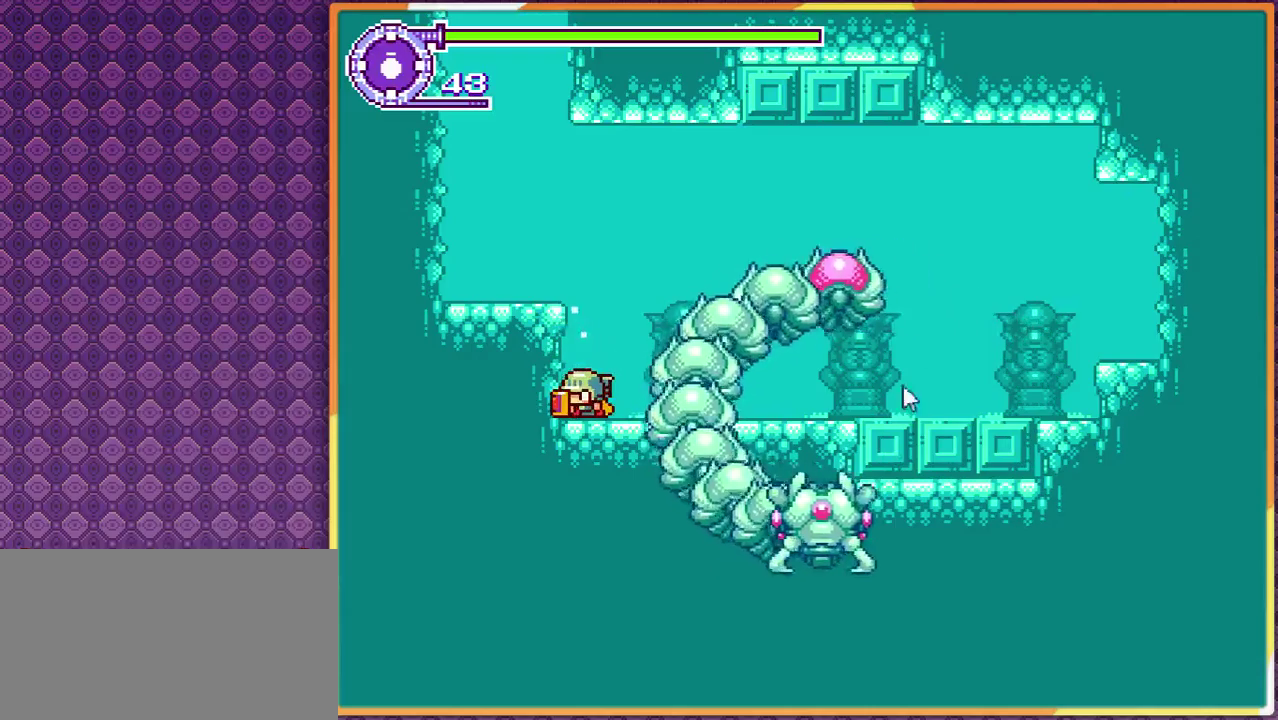
{"buttons": [], "events": []}